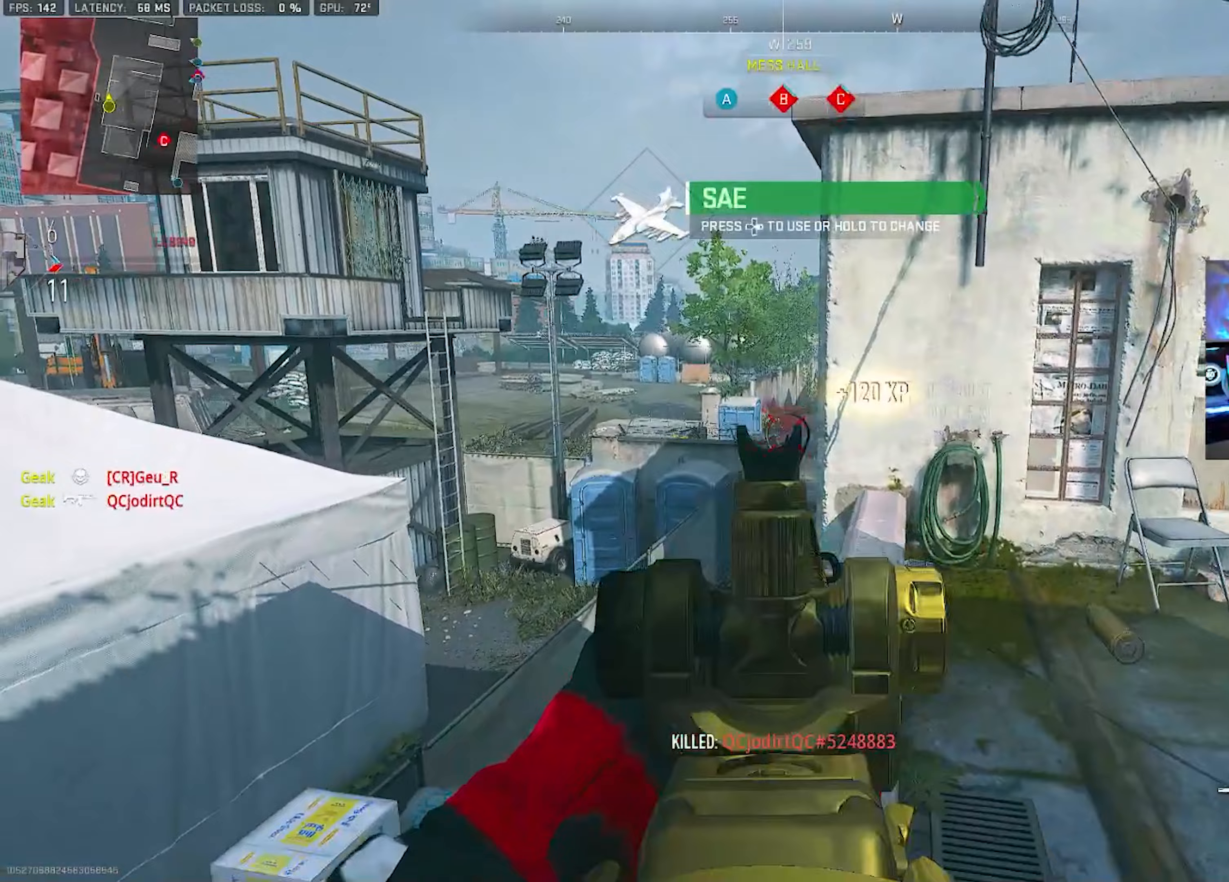
Gameplay with a controller (PlayStation layout); each line is a JSON object with the inputs held at the frame after it. "events" lists button and stick changes between this image and that frame as [ms after this image, input, new state], when the widget could be followed in between. Not read: other_buttons.
{"buttons": [], "left_stick": "up-right", "right_stick": "center", "events": [[33, "L2", "up"], [33, "SQUARE", "down"], [83, "right_stick", "right"], [133, "SQUARE", "up"], [183, "left_stick", "up-right"], [417, "right_stick", "center"]]}
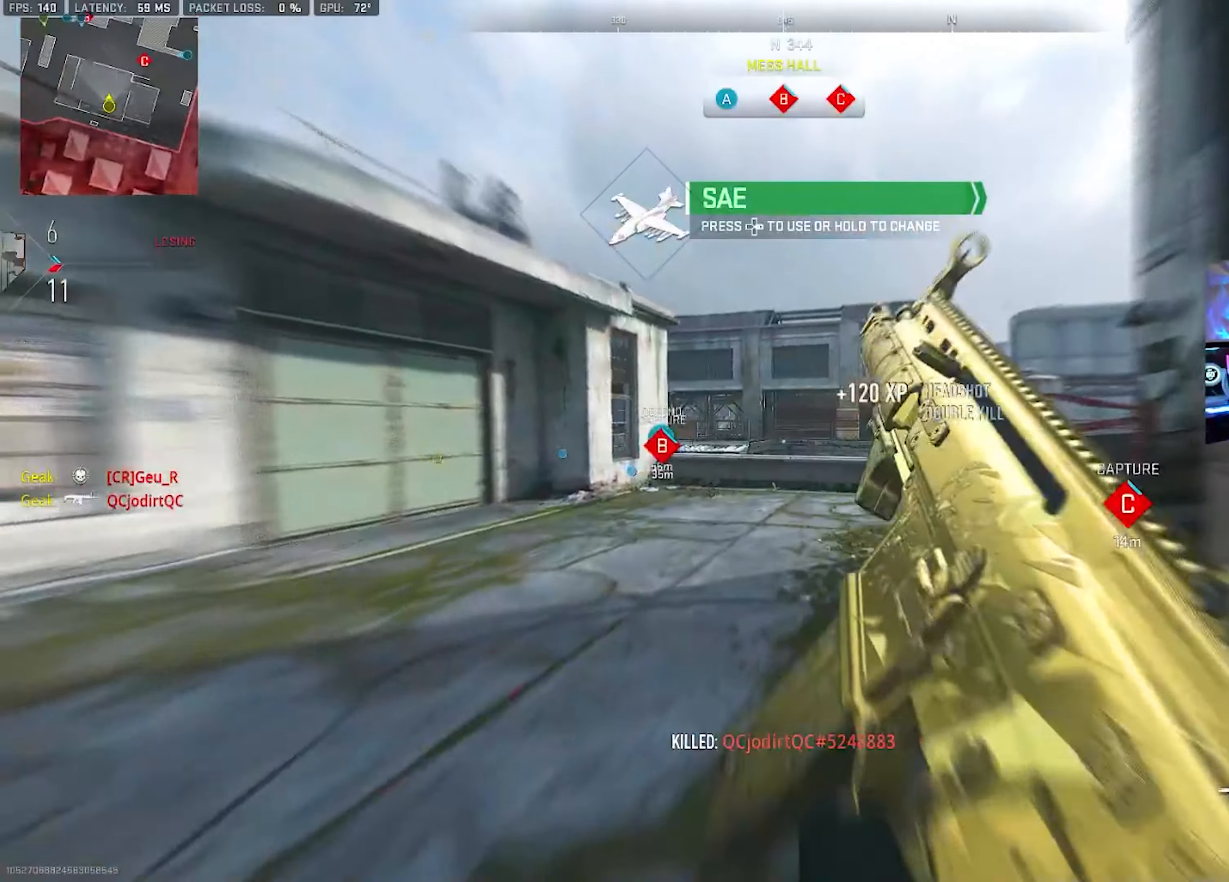
{"buttons": [], "left_stick": "up", "right_stick": "center", "events": [[33, "CIRCLE", "down"], [117, "left_stick", "up"], [133, "CIRCLE", "up"], [183, "CIRCLE", "down"], [267, "CIRCLE", "up"]]}
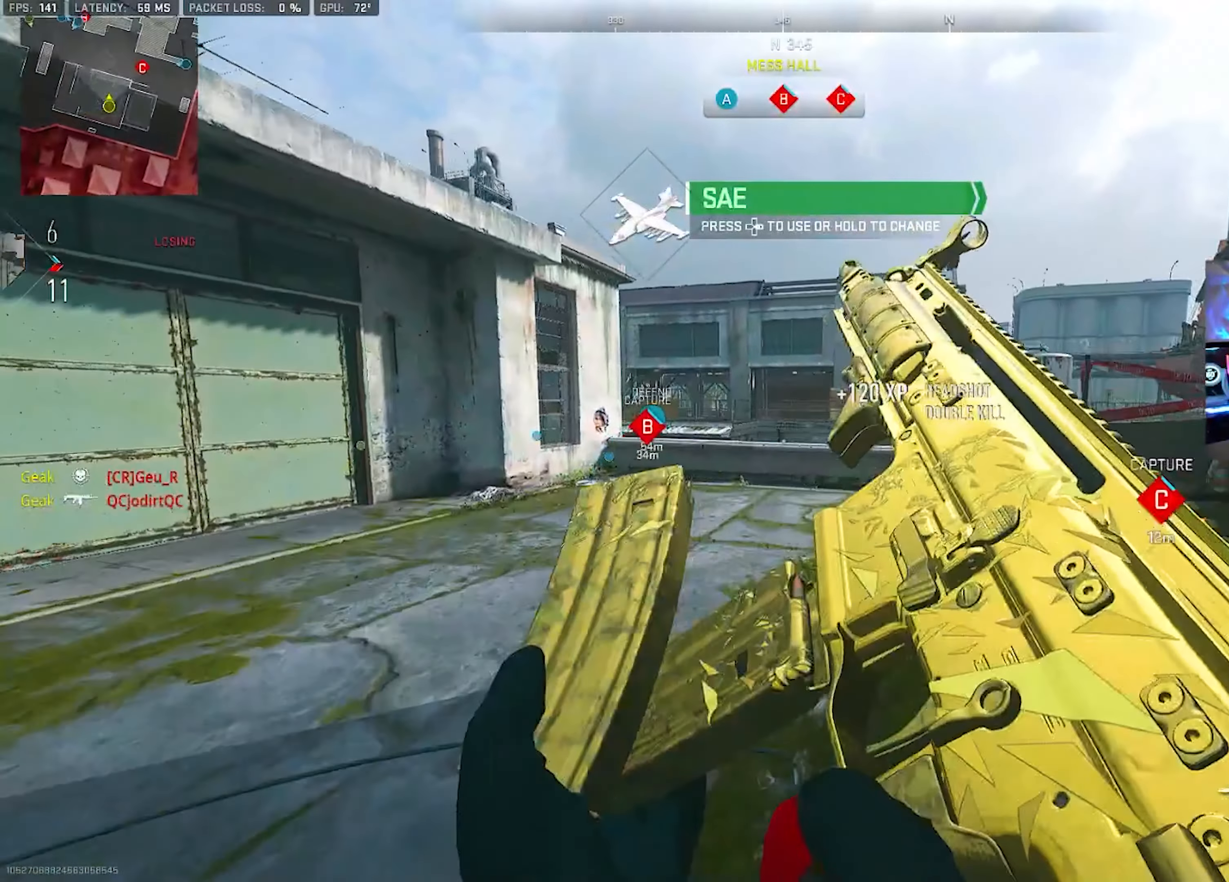
{"buttons": [], "left_stick": "center", "right_stick": "center", "events": [[167, "left_stick", "up-right"], [200, "right_stick", "left"], [350, "left_stick", "center"], [433, "right_stick", "center"]]}
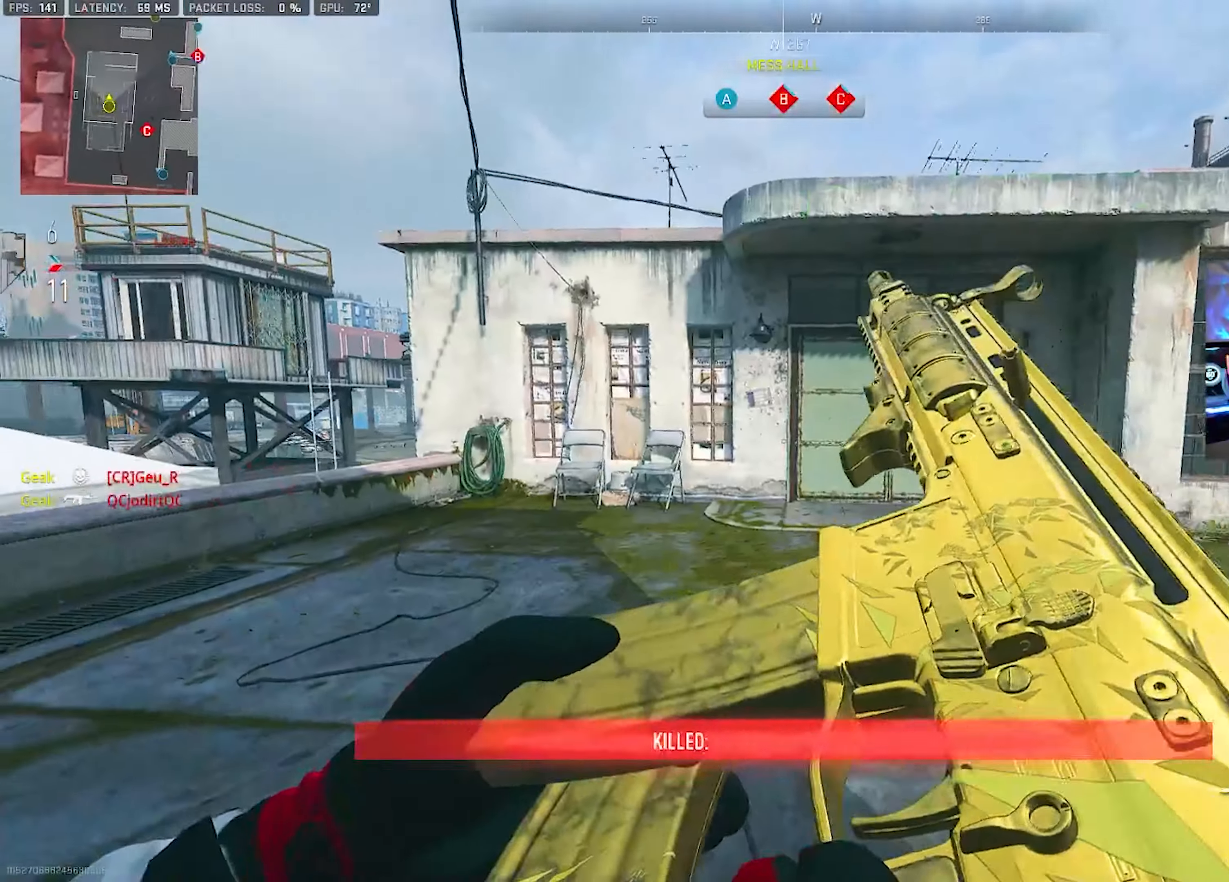
{"buttons": [], "left_stick": "center", "right_stick": "center", "events": [[17, "DPAD_RIGHT", "down"], [83, "DPAD_RIGHT", "up"]]}